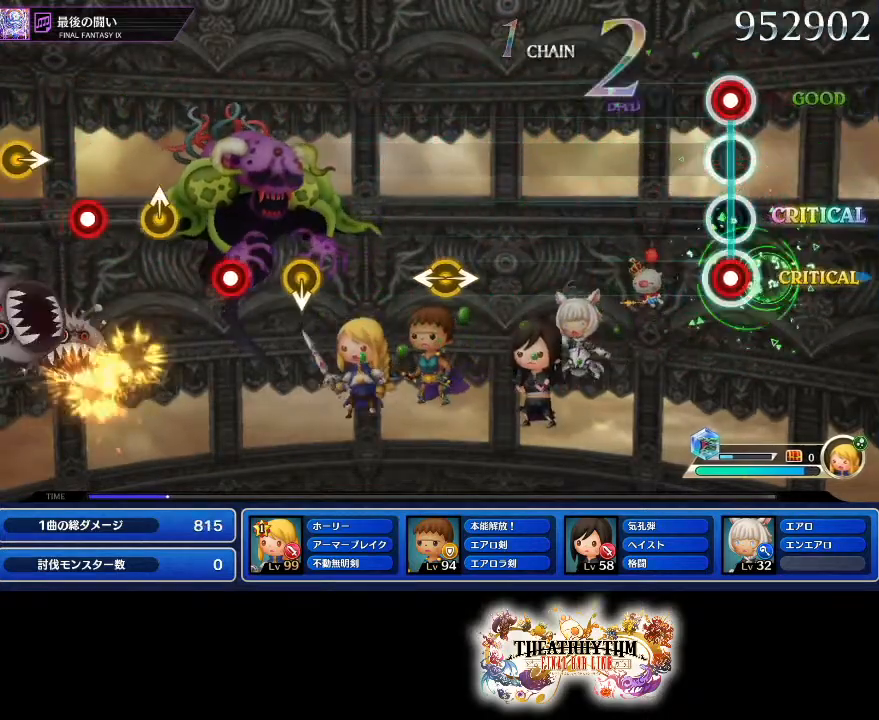
Gameplay with a controller (PlayStation layout); each line is a JSON object with the inputs held at the frame after it. "events" lists button and stick changes between this image and that frame as [ms after this image, input, new state], when the widget could be followed in between. Not read: L3 R3.
{"buttons": [], "left_stick": "center", "right_stick": "center", "events": [[34, "L1", "down"], [34, "R1", "down"], [184, "L1", "up"], [201, "R1", "up"]]}
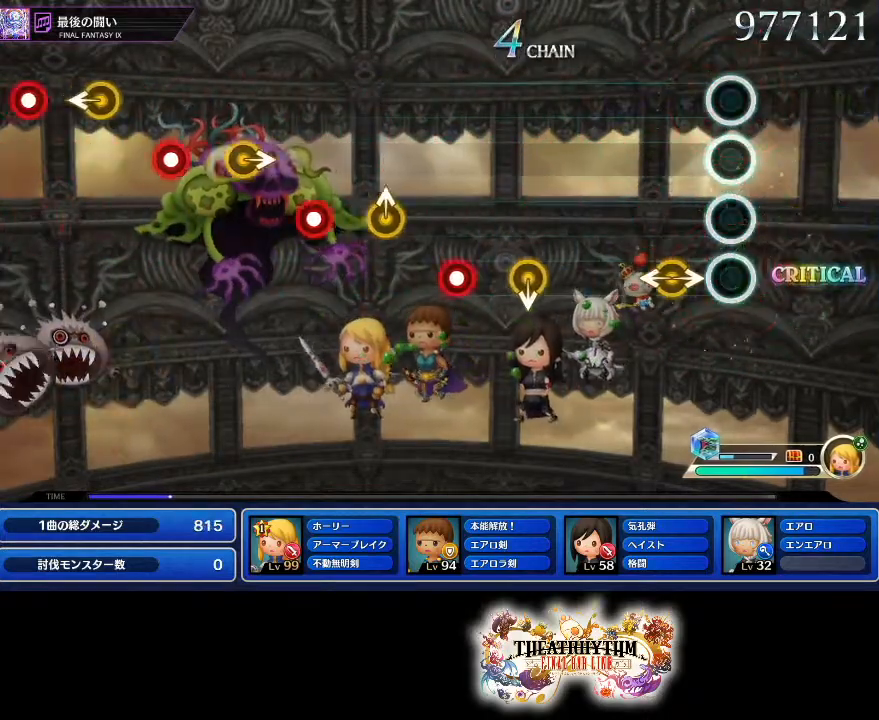
{"buttons": [], "left_stick": "center", "right_stick": "center", "events": [[167, "right_stick", "right"], [184, "left_stick", "left"], [267, "right_stick", "center"], [284, "left_stick", "center"]]}
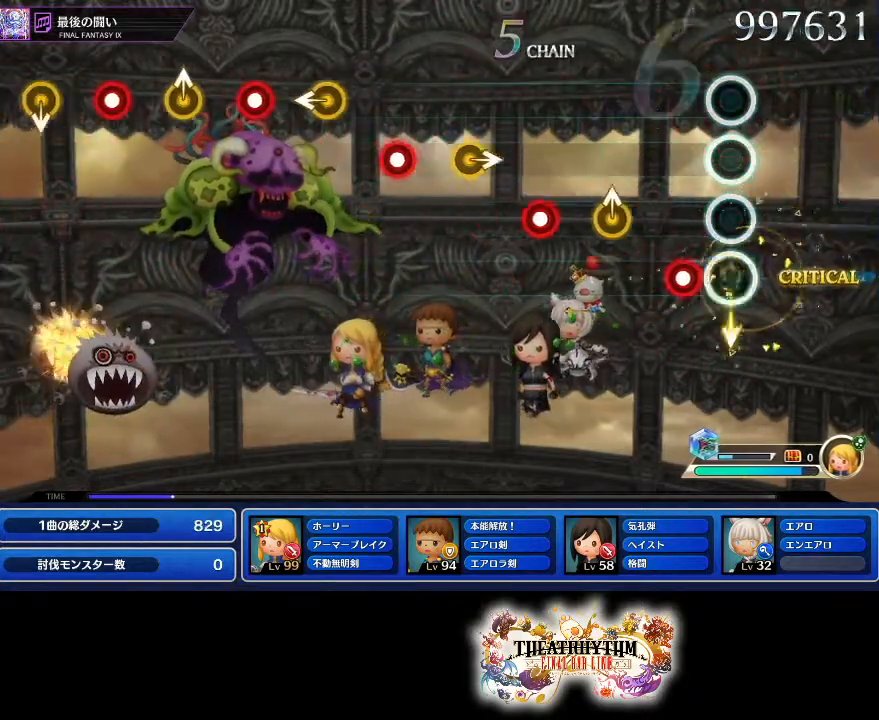
{"buttons": ["R1"], "left_stick": "center", "right_stick": "center", "events": [[151, "R1", "down"], [284, "R1", "up"], [301, "left_stick", "up"], [401, "left_stick", "center"], [484, "R1", "down"]]}
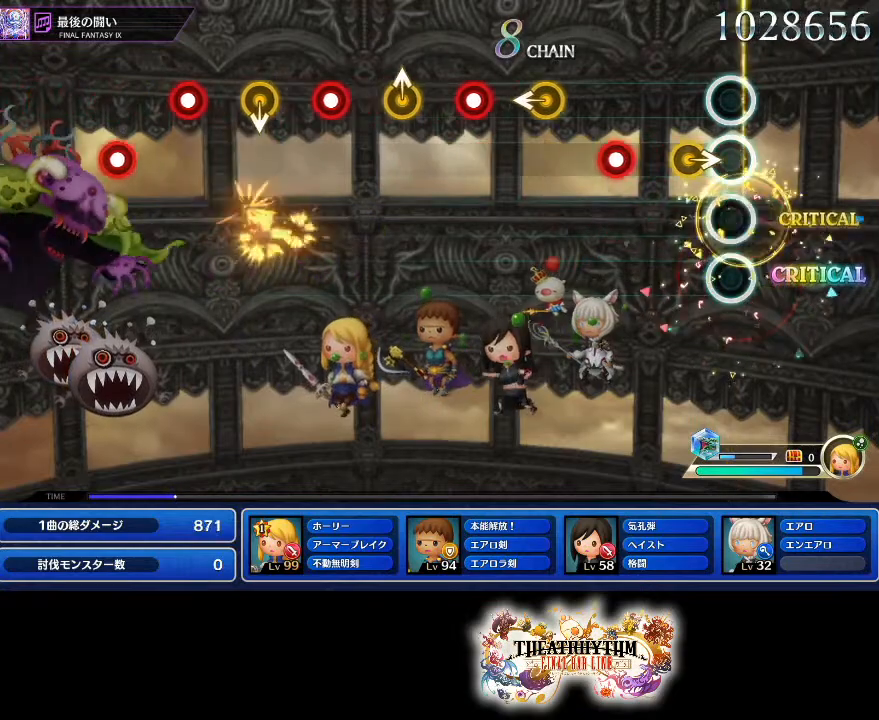
{"buttons": [], "left_stick": "left", "right_stick": "center", "events": [[84, "R1", "up"], [284, "R1", "down"], [401, "R1", "up"], [434, "left_stick", "left"]]}
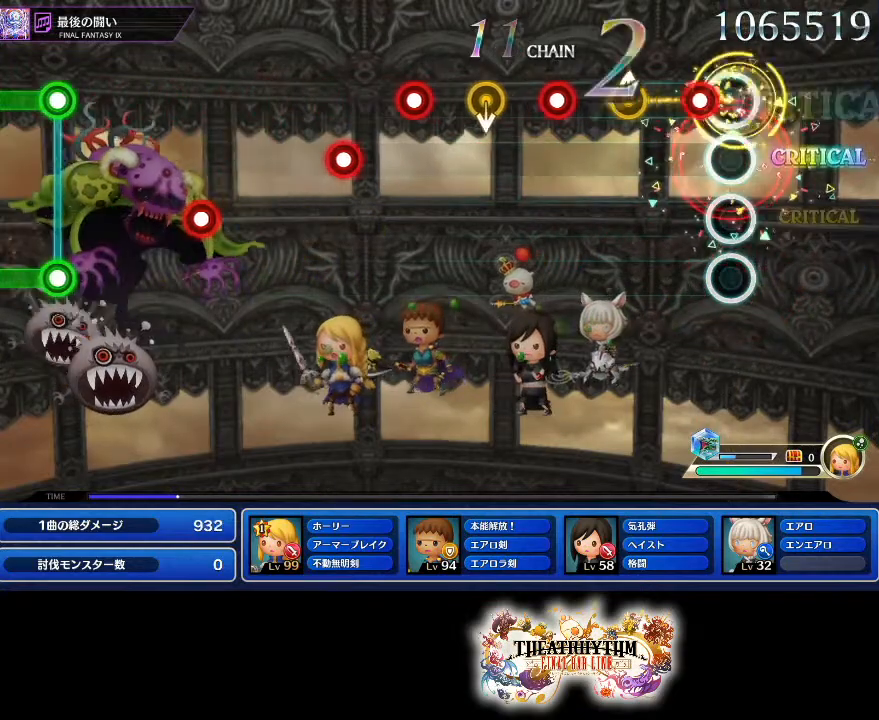
{"buttons": ["R1"], "left_stick": "center", "right_stick": "center", "events": [[16, "left_stick", "center"], [67, "R1", "down"], [200, "R1", "up"], [250, "left_stick", "up"], [333, "left_stick", "center"], [400, "R1", "down"]]}
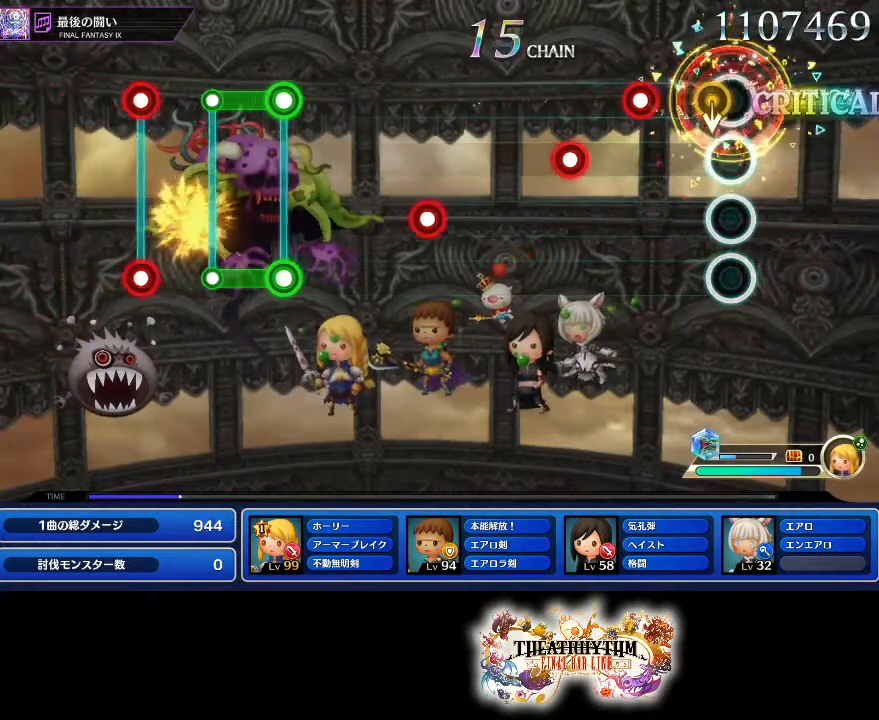
{"buttons": [], "left_stick": "center", "right_stick": "center", "events": [[34, "R1", "up"], [217, "R1", "down"], [317, "R1", "up"], [367, "L1", "down"], [467, "L1", "up"]]}
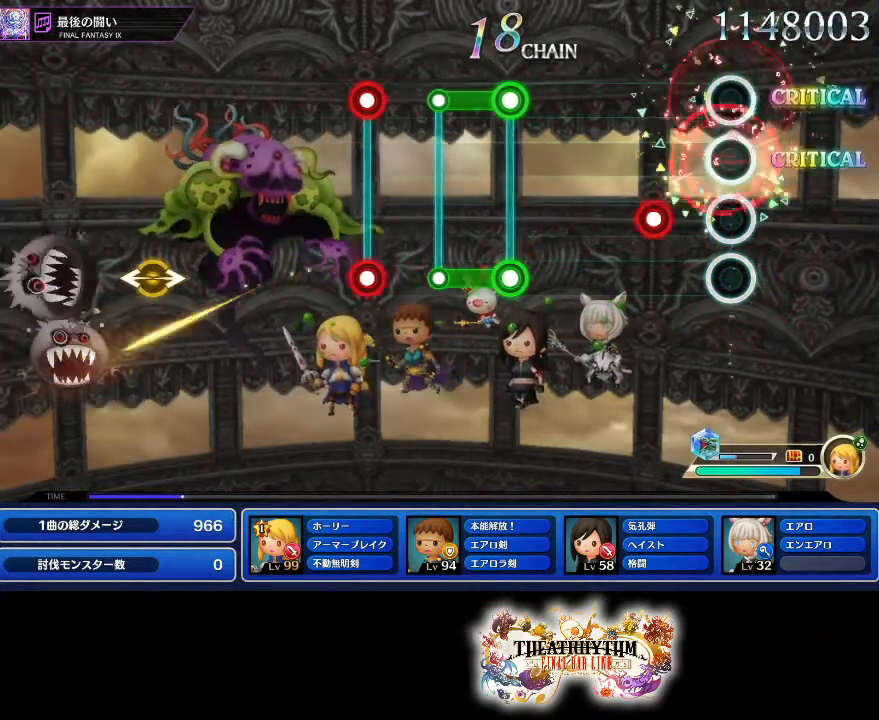
{"buttons": [], "left_stick": "center", "right_stick": "center", "events": [[200, "R1", "down"], [317, "R1", "up"]]}
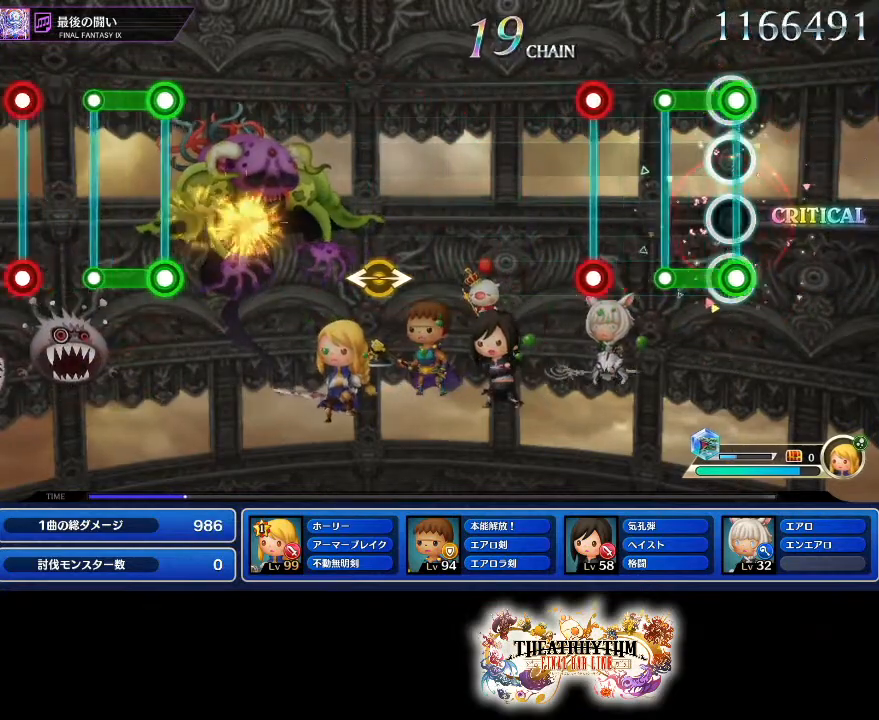
{"buttons": [], "left_stick": "center", "right_stick": "center", "events": [[34, "L1", "down"], [34, "R1", "down"], [184, "R1", "up"], [200, "L1", "up"], [317, "L1", "down"], [317, "R1", "down"], [451, "L1", "up"], [467, "R1", "up"]]}
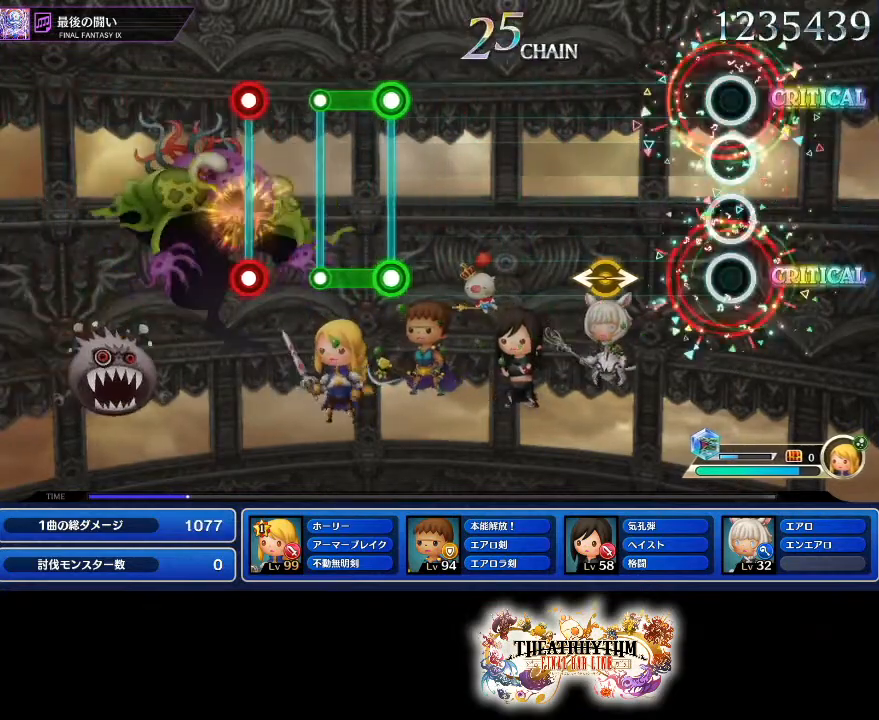
{"buttons": [], "left_stick": "center", "right_stick": "center", "events": [[317, "left_stick", "left"], [317, "right_stick", "right"], [384, "left_stick", "center"], [417, "right_stick", "center"]]}
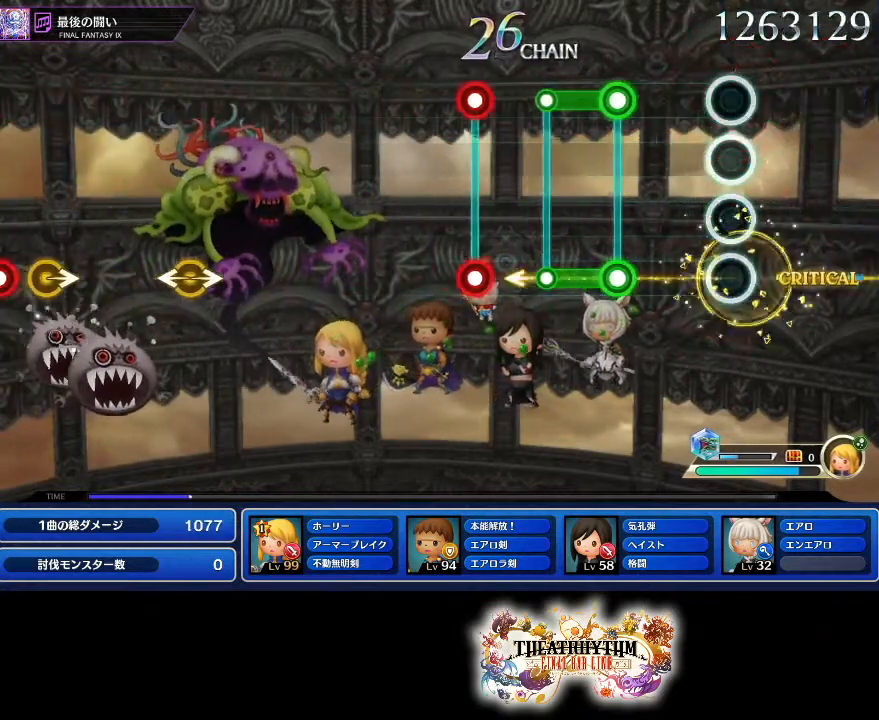
{"buttons": [], "left_stick": "center", "right_stick": "center", "events": [[234, "R1", "down"], [251, "L1", "down"], [417, "R1", "up"], [434, "L1", "up"]]}
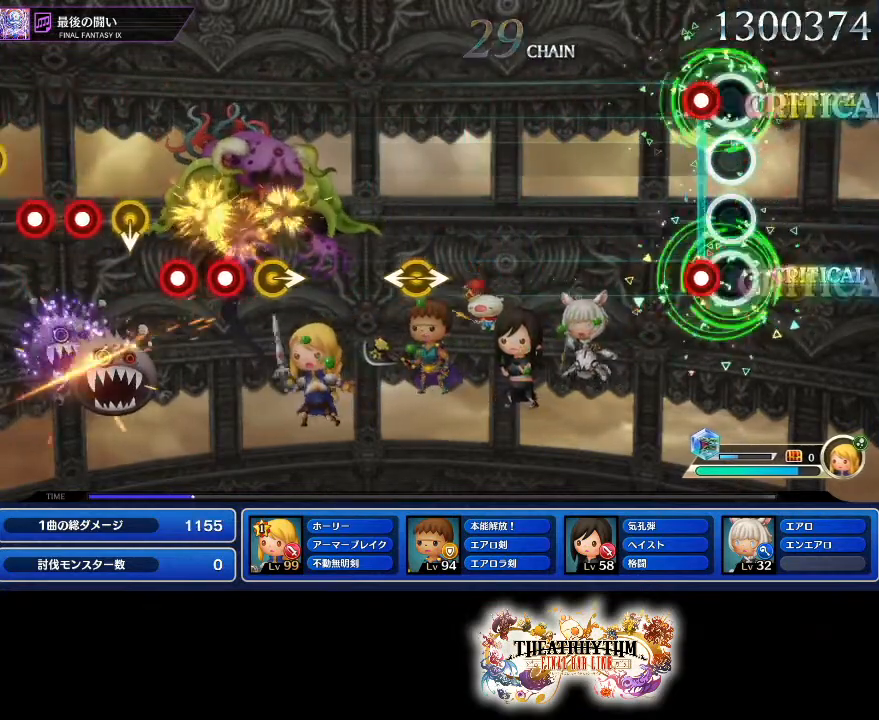
{"buttons": [], "left_stick": "center", "right_stick": "center", "events": [[100, "L1", "down"], [100, "R1", "down"], [233, "R1", "up"], [250, "L1", "up"]]}
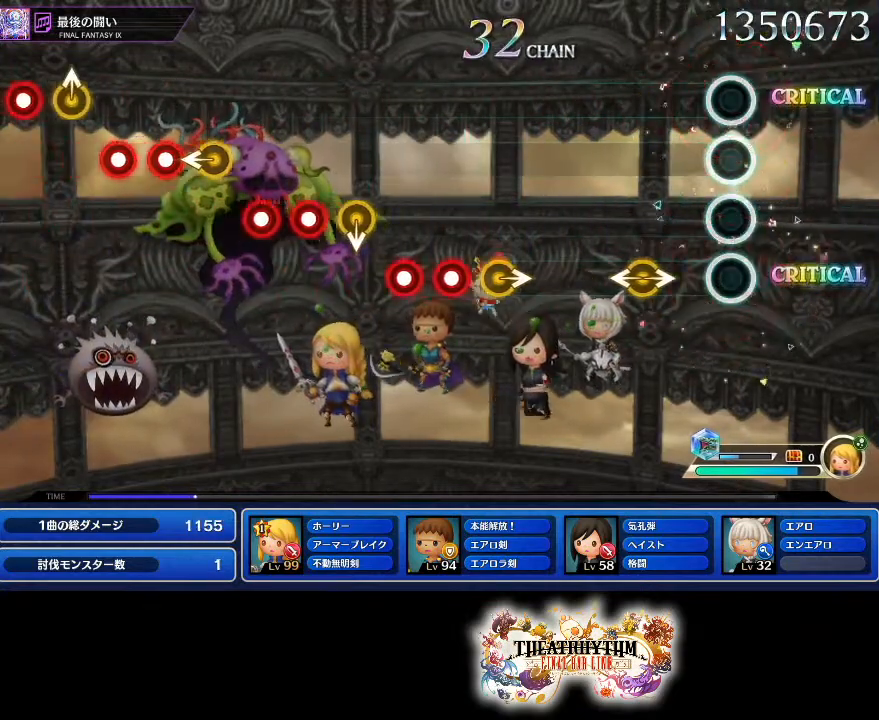
{"buttons": [], "left_stick": "right", "right_stick": "center", "events": [[184, "left_stick", "left"], [184, "right_stick", "right"], [267, "left_stick", "center"], [284, "right_stick", "center"], [467, "left_stick", "right"]]}
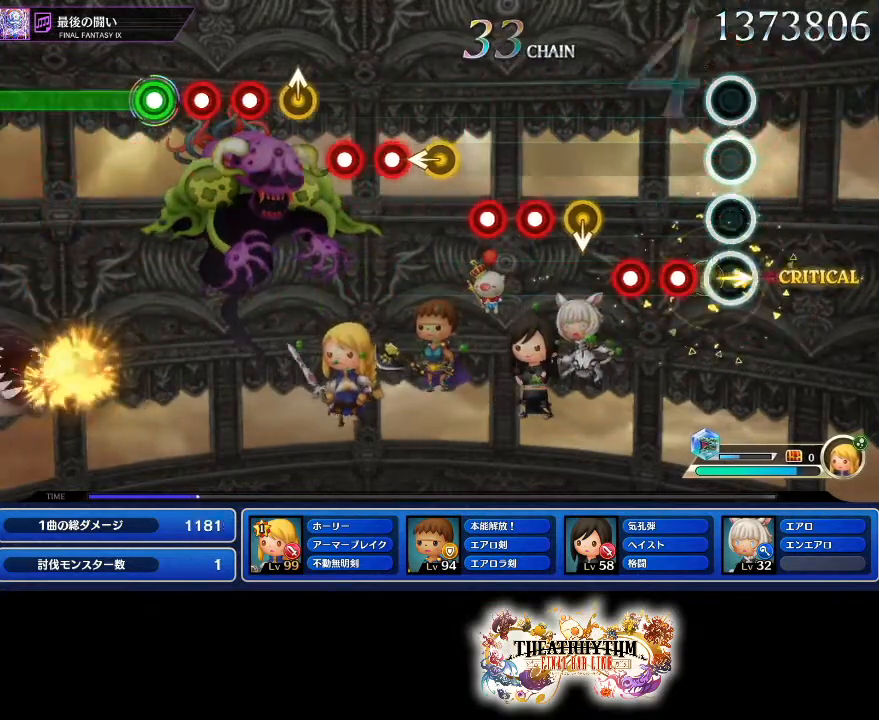
{"buttons": ["R1"], "left_stick": "center", "right_stick": "center", "events": [[50, "left_stick", "center"], [83, "R1", "down"], [150, "R1", "up"], [217, "R1", "down"], [317, "R1", "up"], [434, "R1", "down"]]}
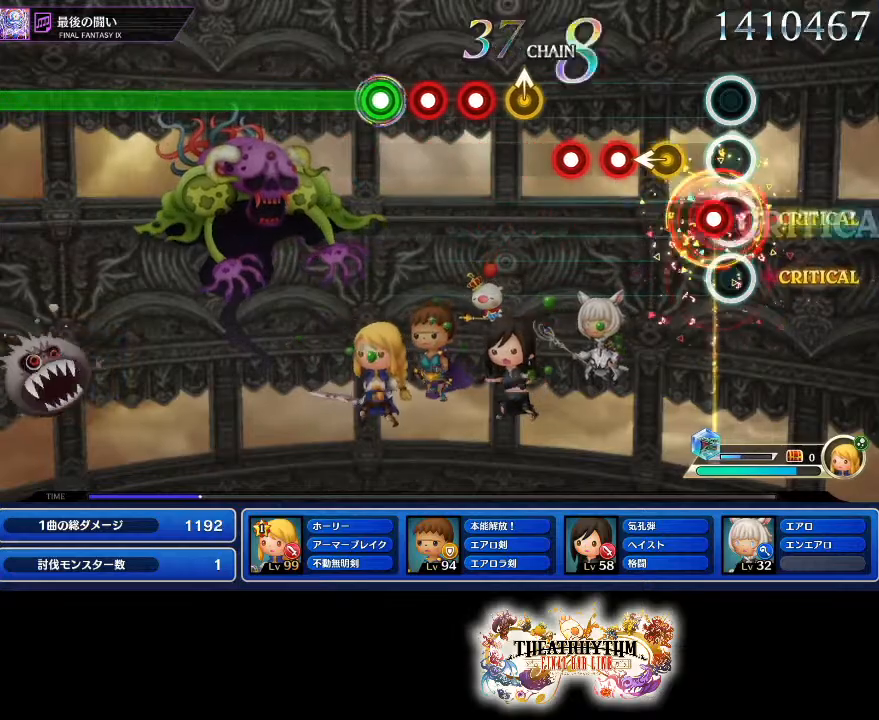
{"buttons": [], "left_stick": "up", "right_stick": "center", "events": [[17, "R1", "up"], [50, "R1", "down"], [167, "R1", "up"], [167, "left_stick", "left"], [267, "R1", "down"], [267, "left_stick", "center"], [334, "R1", "up"], [384, "R1", "down"], [484, "R1", "up"], [484, "left_stick", "up"]]}
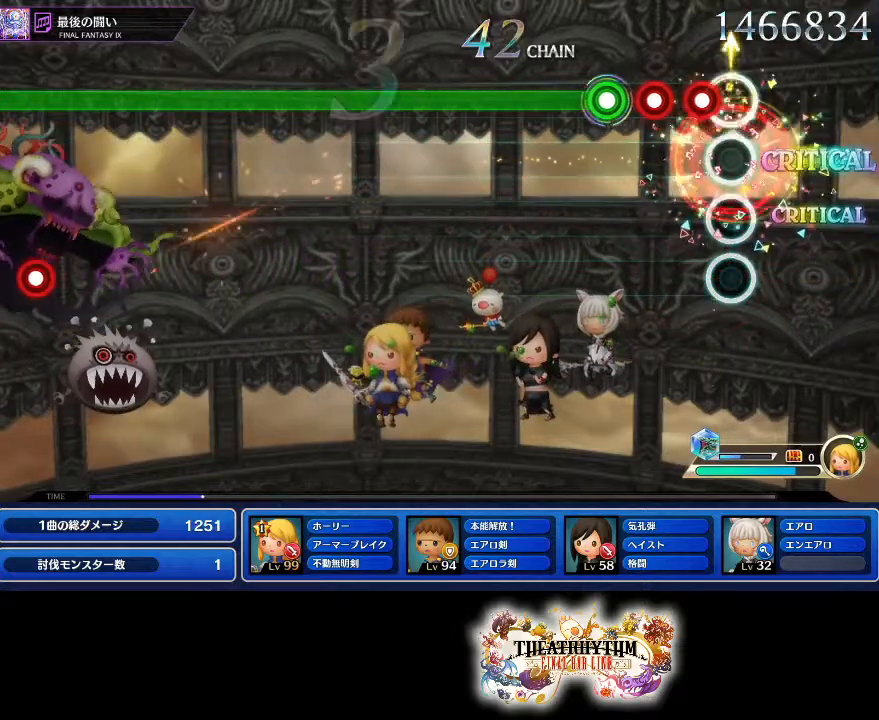
{"buttons": ["L1"], "left_stick": "center", "right_stick": "center", "events": [[50, "left_stick", "center"], [100, "R1", "down"], [150, "R1", "up"], [217, "R1", "down"], [283, "R1", "up"], [300, "L1", "down"]]}
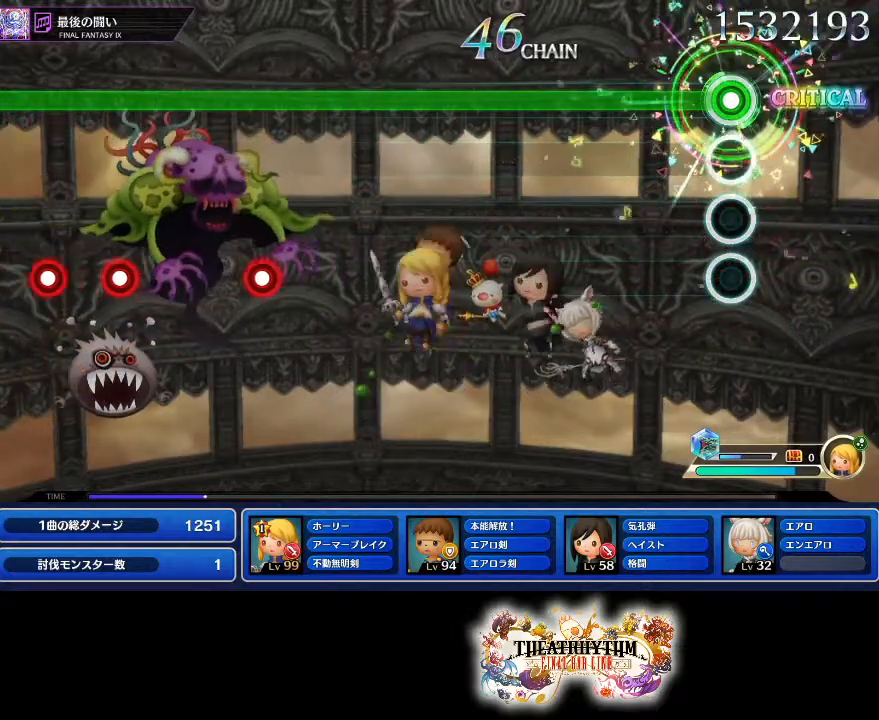
{"buttons": ["L1"], "left_stick": "center", "right_stick": "center", "events": []}
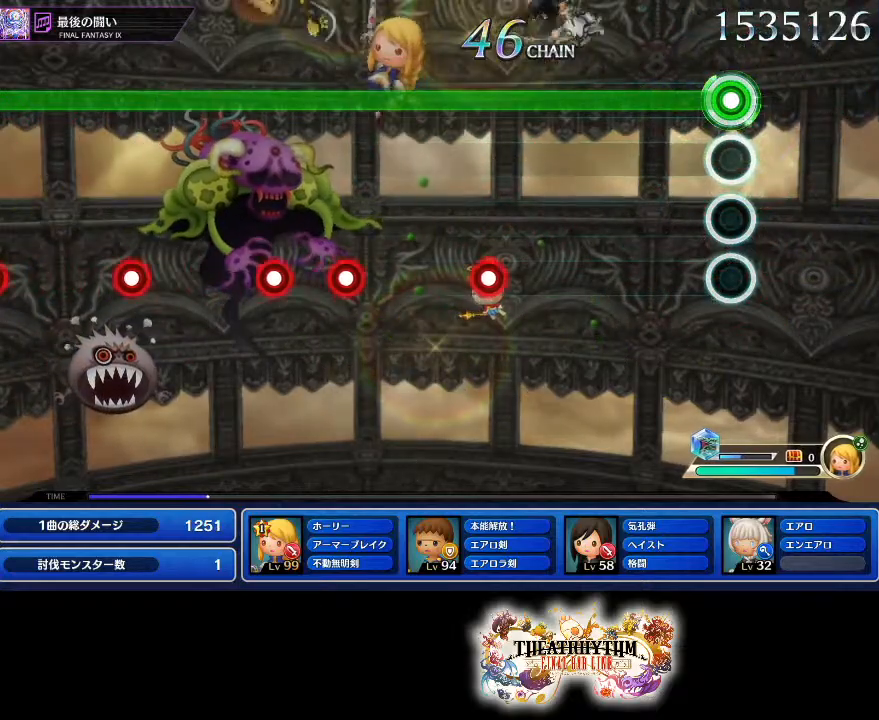
{"buttons": ["L1"], "left_stick": "center", "right_stick": "center", "events": []}
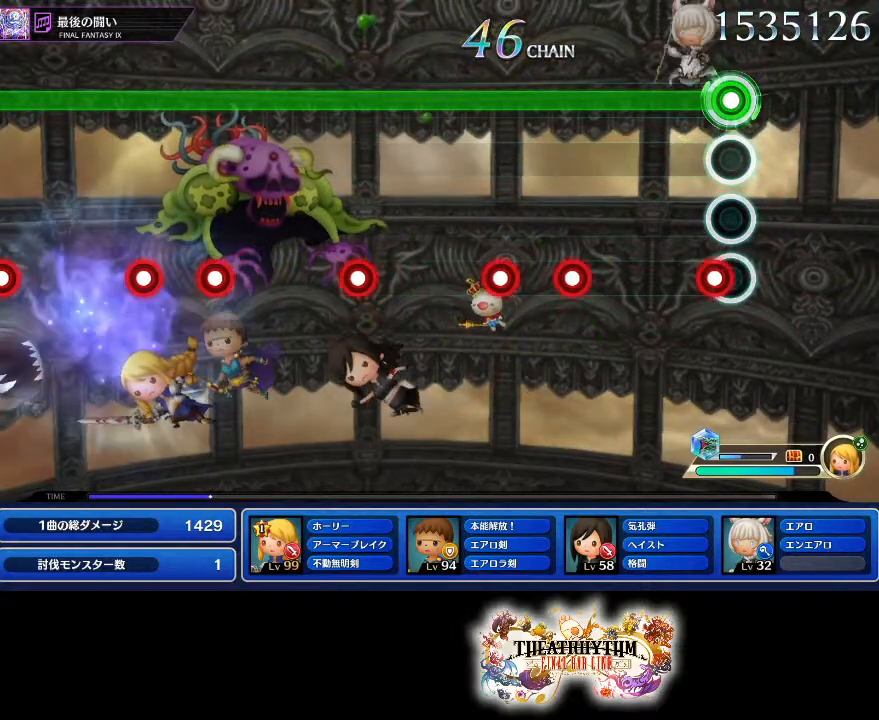
{"buttons": ["L1"], "left_stick": "center", "right_stick": "center", "events": [[67, "R1", "down"], [167, "R1", "up"], [384, "R1", "down"], [467, "R1", "up"]]}
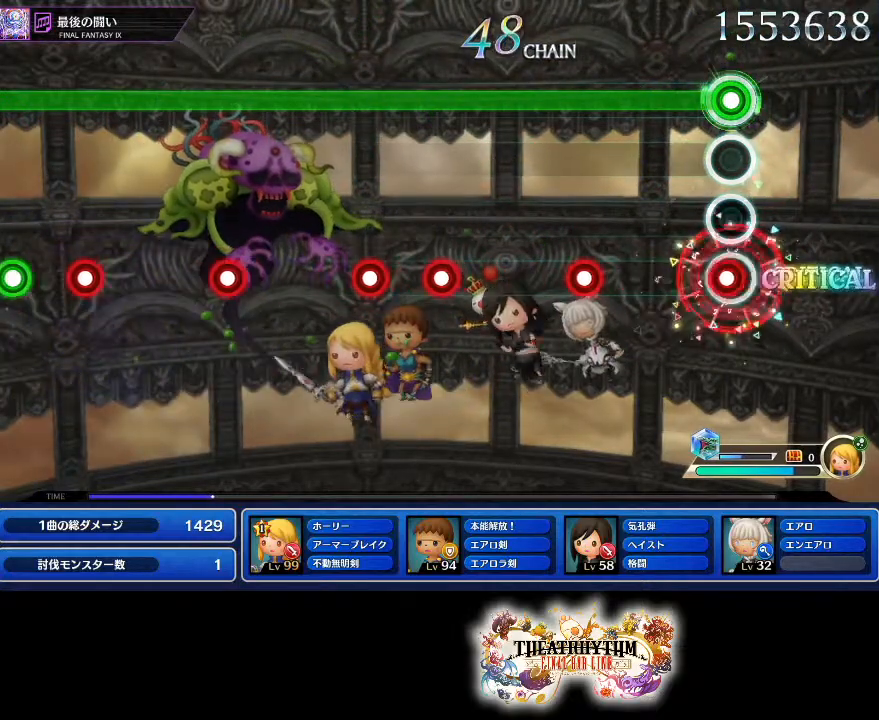
{"buttons": ["L1"], "left_stick": "center", "right_stick": "center", "events": [[33, "R1", "down"], [133, "R1", "up"], [384, "R1", "down"], [484, "R1", "up"]]}
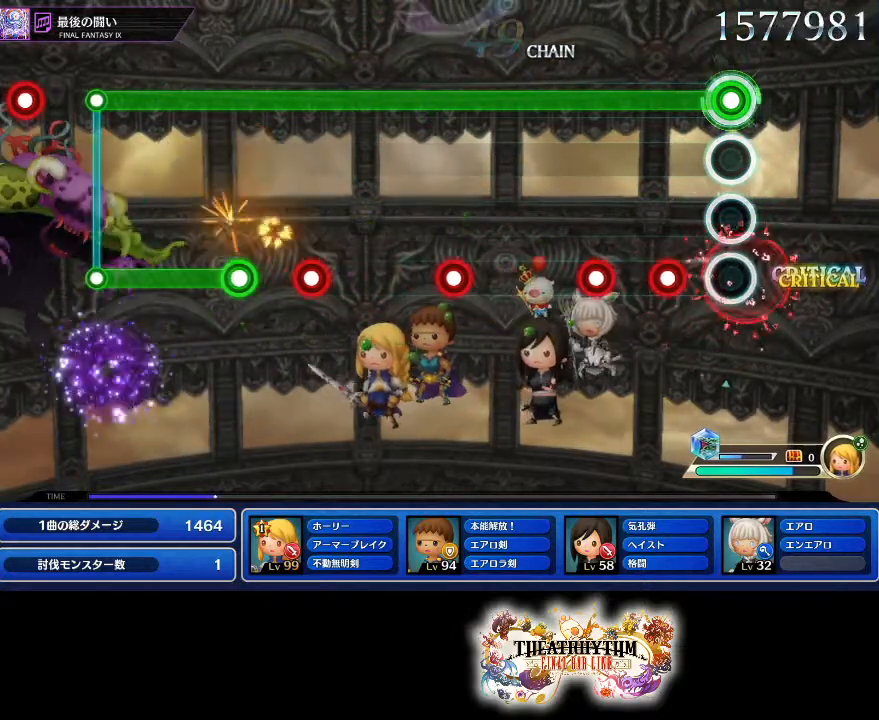
{"buttons": ["L1"], "left_stick": "center", "right_stick": "center", "events": [[184, "R1", "down"], [251, "R1", "up"], [351, "R1", "down"], [434, "R1", "up"]]}
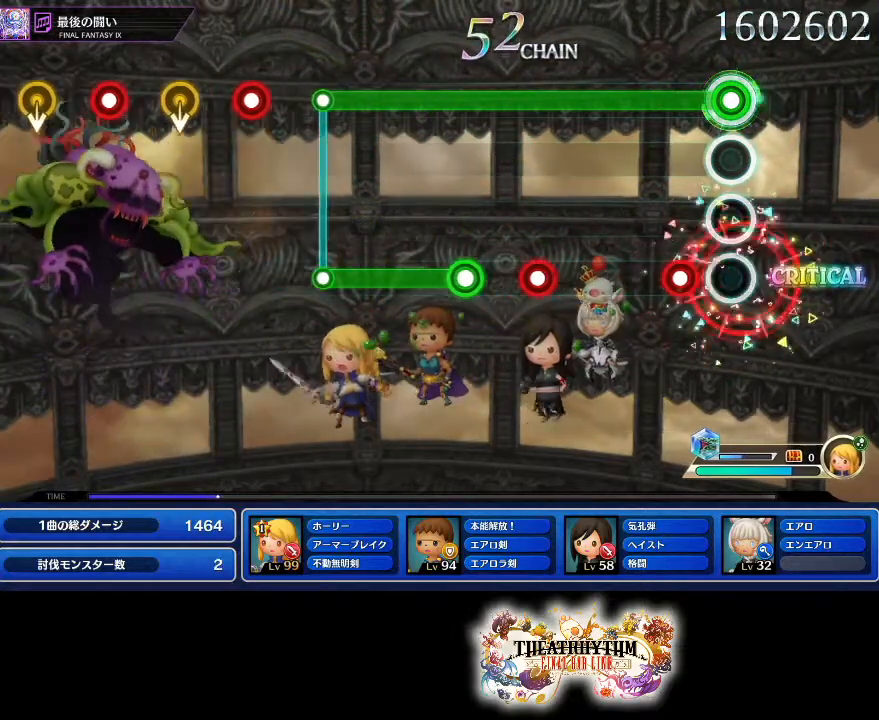
{"buttons": ["L1", "R1"], "left_stick": "center", "right_stick": "center", "events": [[150, "R1", "down"], [250, "R1", "up"], [467, "R1", "down"]]}
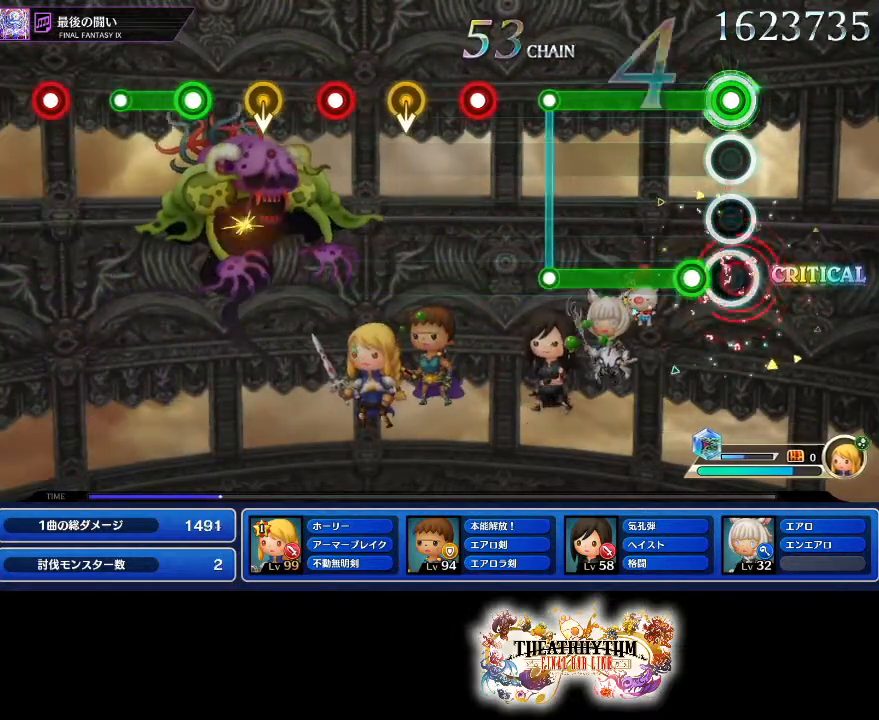
{"buttons": [], "left_stick": "center", "right_stick": "center", "events": [[17, "R1", "up"], [134, "R1", "down"], [401, "R1", "up"], [417, "L1", "up"]]}
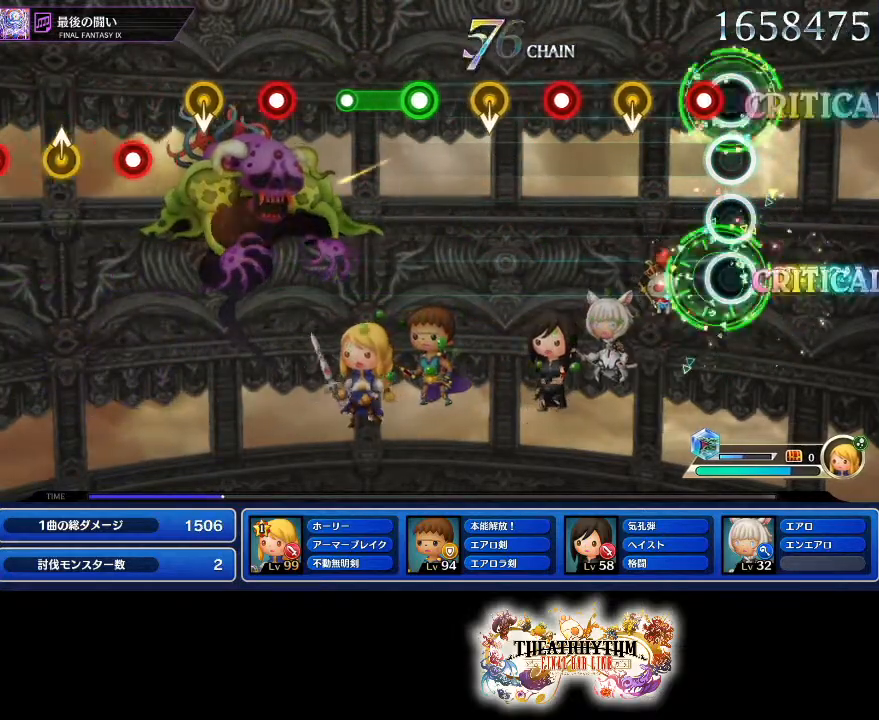
{"buttons": ["R1"], "left_stick": "center", "right_stick": "center", "events": [[83, "R1", "down"], [200, "R1", "up"], [400, "R1", "down"]]}
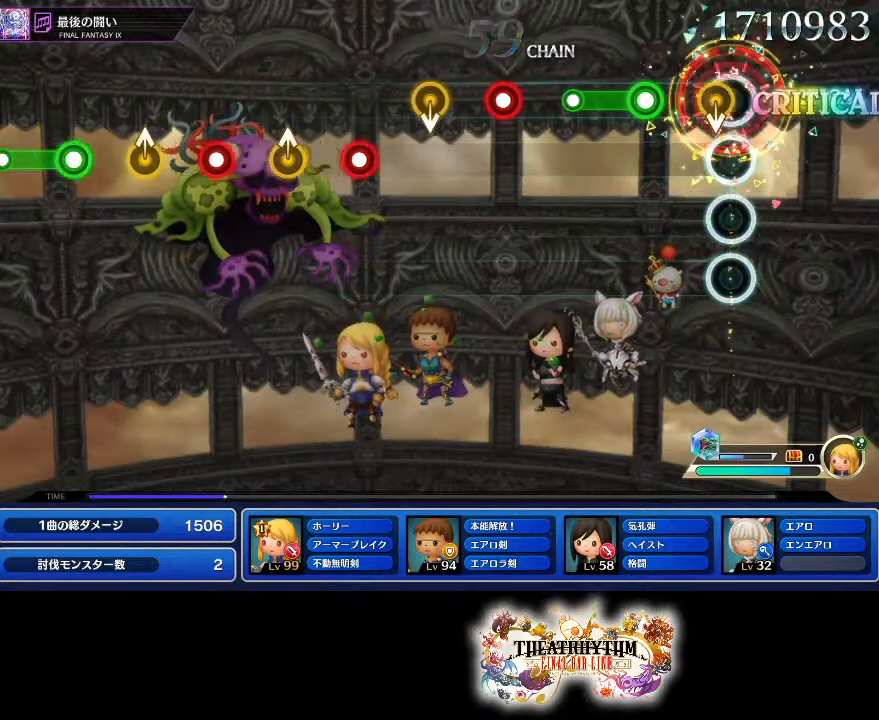
{"buttons": [], "left_stick": "center", "right_stick": "center", "events": [[50, "R1", "up"], [217, "R1", "down"], [351, "R1", "up"]]}
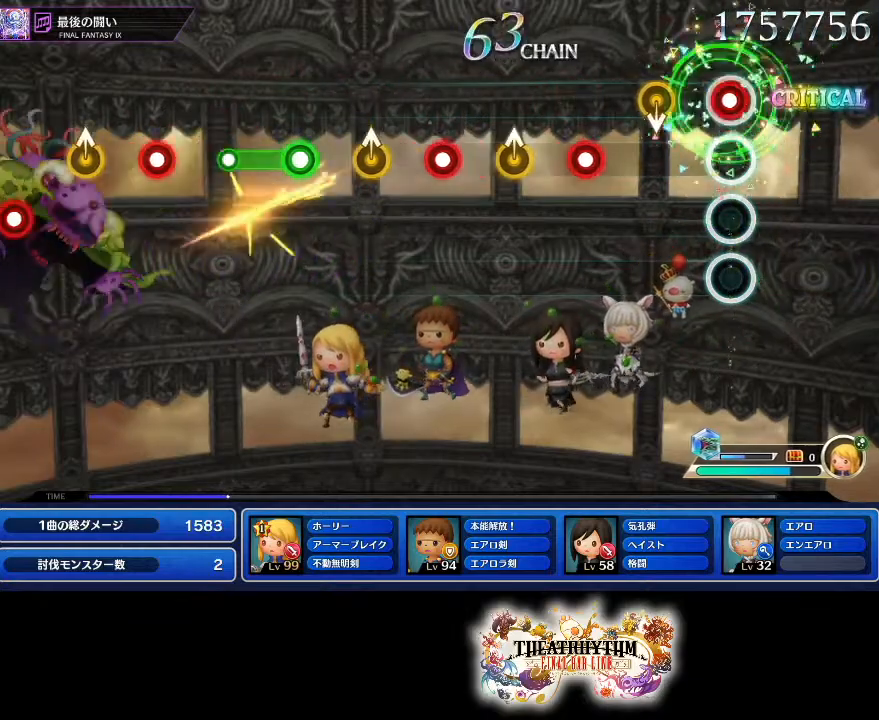
{"buttons": ["R1"], "left_stick": "up", "right_stick": "center", "events": [[33, "R1", "down"], [83, "R1", "up"], [367, "R1", "down"], [484, "left_stick", "up"]]}
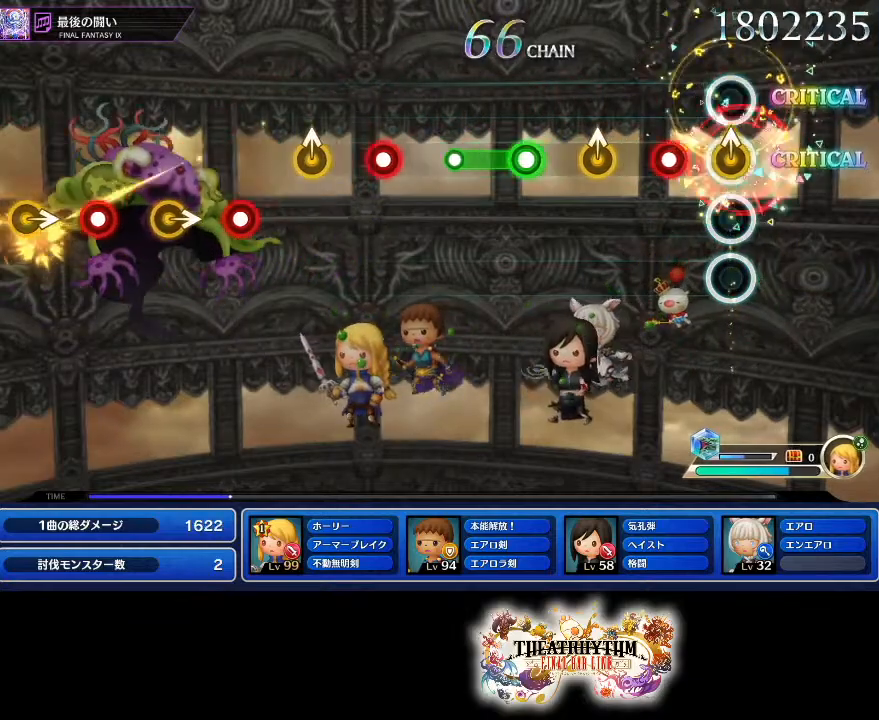
{"buttons": ["R1"], "left_stick": "center", "right_stick": "center", "events": [[17, "R1", "up"], [67, "left_stick", "center"], [184, "R1", "down"], [317, "left_stick", "up-right"], [334, "R1", "up"], [434, "left_stick", "center"], [484, "R1", "down"]]}
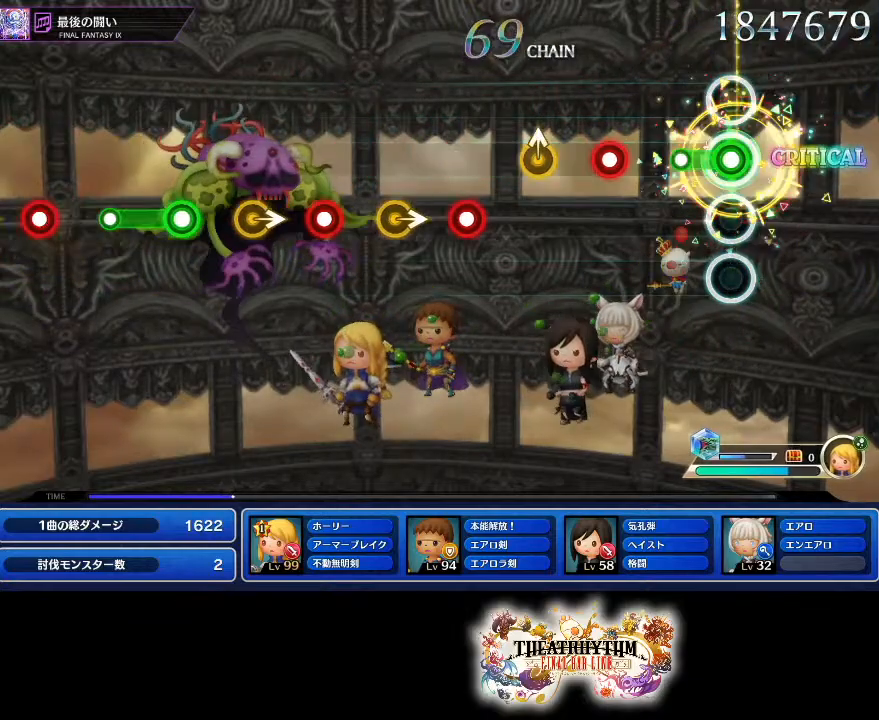
{"buttons": [], "left_stick": "up", "right_stick": "center", "events": [[200, "R1", "up"], [350, "R1", "down"], [450, "R1", "up"], [450, "left_stick", "up"]]}
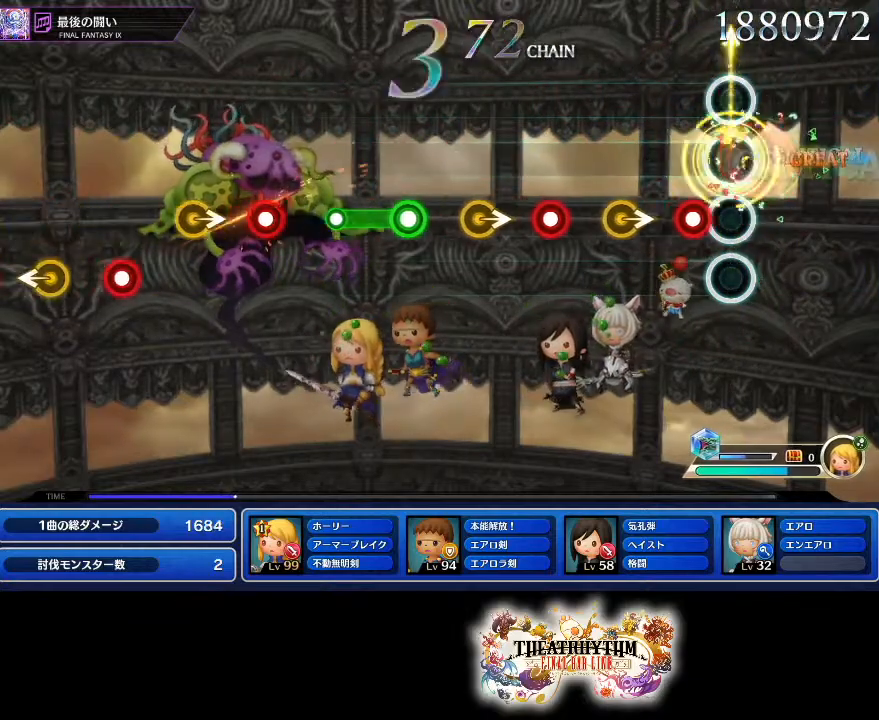
{"buttons": ["R1"], "left_stick": "center", "right_stick": "center", "events": [[34, "left_stick", "center"], [117, "R1", "down"], [234, "left_stick", "right"], [251, "R1", "up"], [334, "left_stick", "center"], [401, "R1", "down"]]}
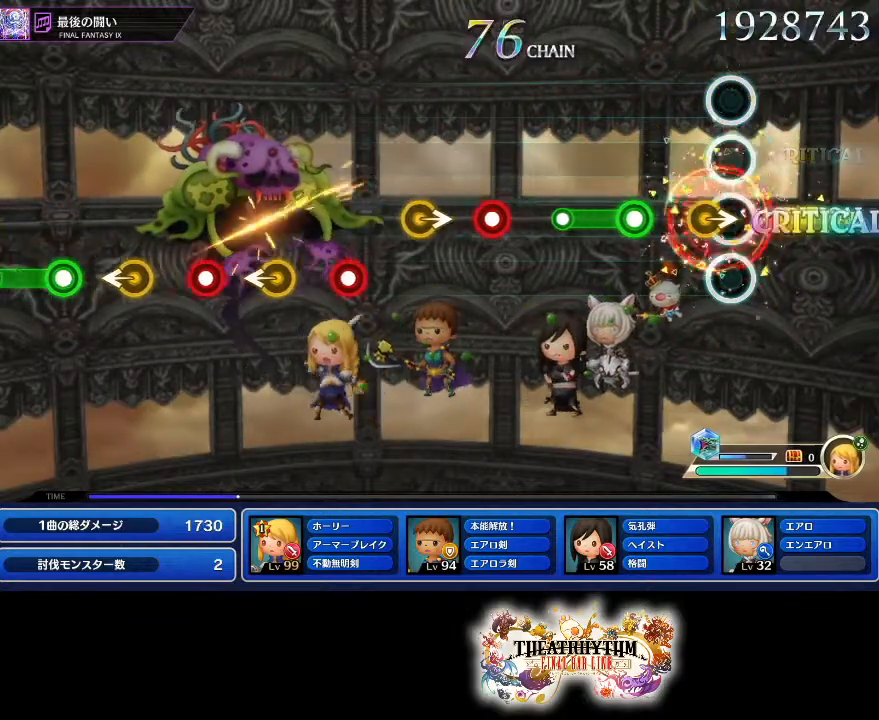
{"buttons": [], "left_stick": "center", "right_stick": "center", "events": [[33, "R1", "up"], [233, "R1", "down"], [467, "R1", "up"]]}